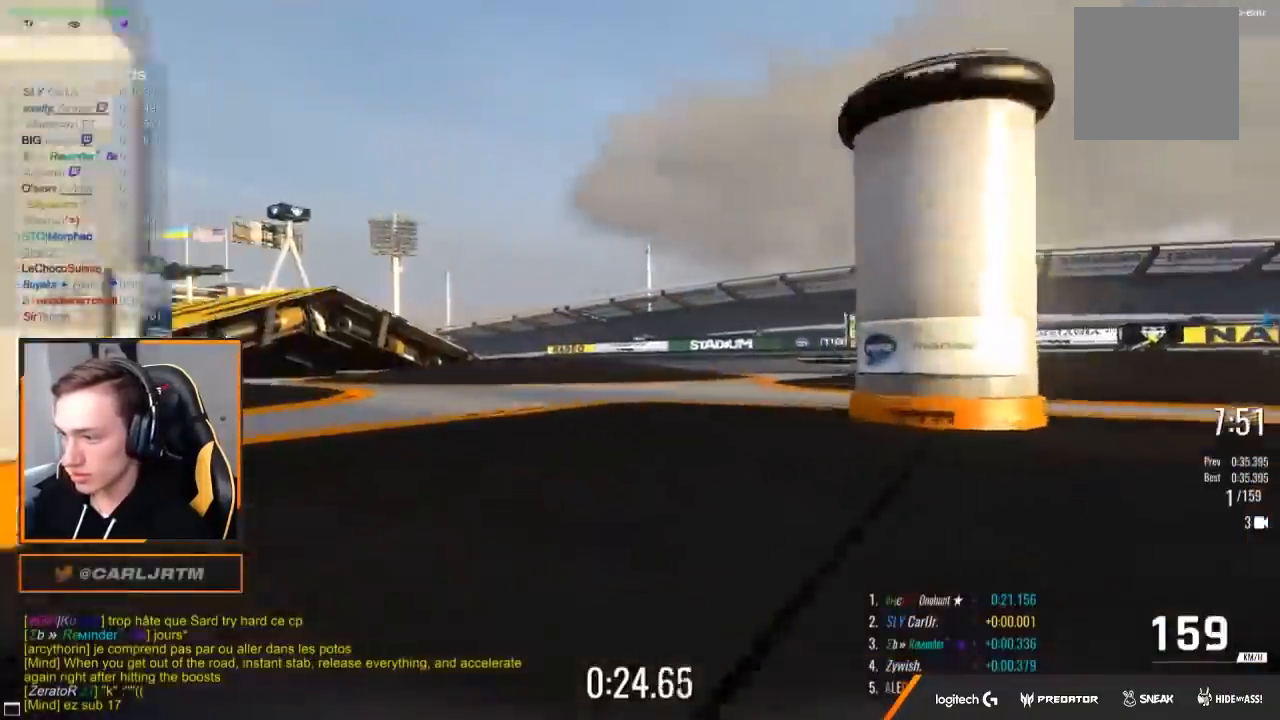
Gameplay with a controller (Xbox layout); each line is a JSON object with the inputs held at the frame after it. "events" lists button and stick changes between this image and that frame as [ms after this image, input, new state], when the widget could be followed in between.
{"buttons": ["A"], "left_stick": "center", "right_stick": "center", "events": [[100, "left_stick", "center"]]}
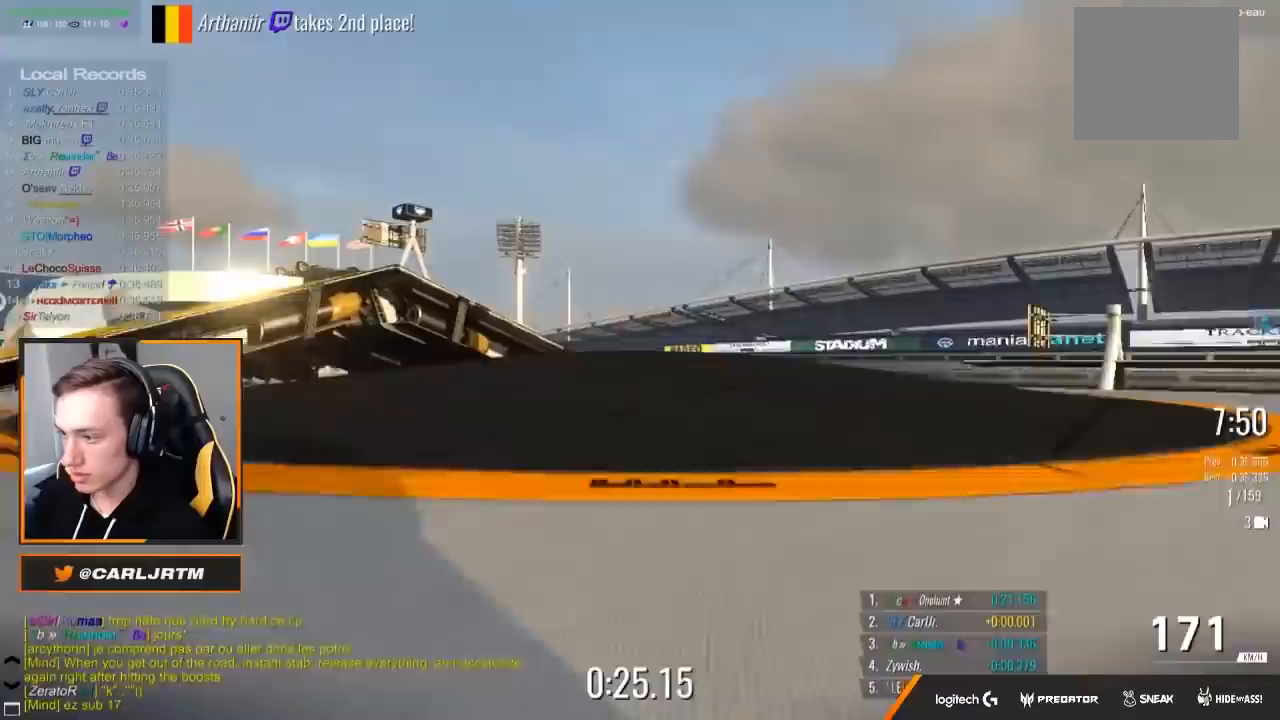
{"buttons": ["A"], "left_stick": "center", "right_stick": "center", "events": []}
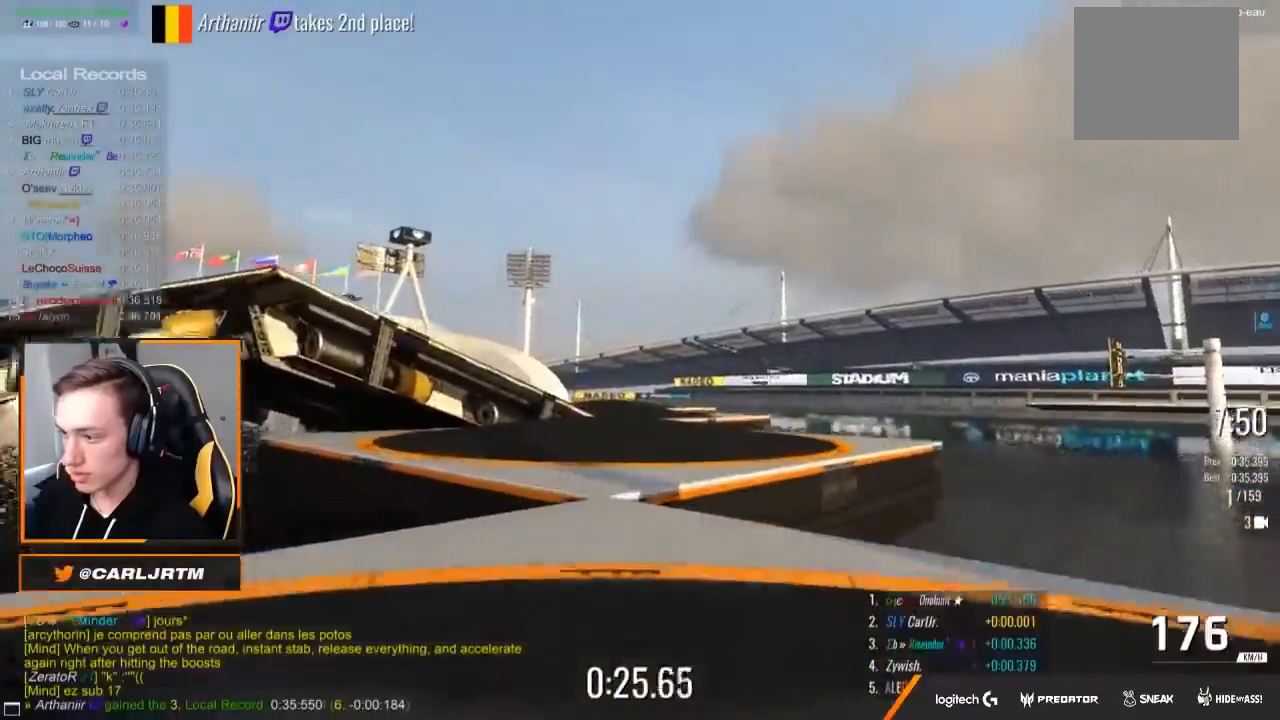
{"buttons": ["A"], "left_stick": "left", "right_stick": "center", "events": [[50, "X", "down"], [117, "left_stick", "left"], [133, "X", "up"], [317, "left_stick", "center"], [467, "left_stick", "left"]]}
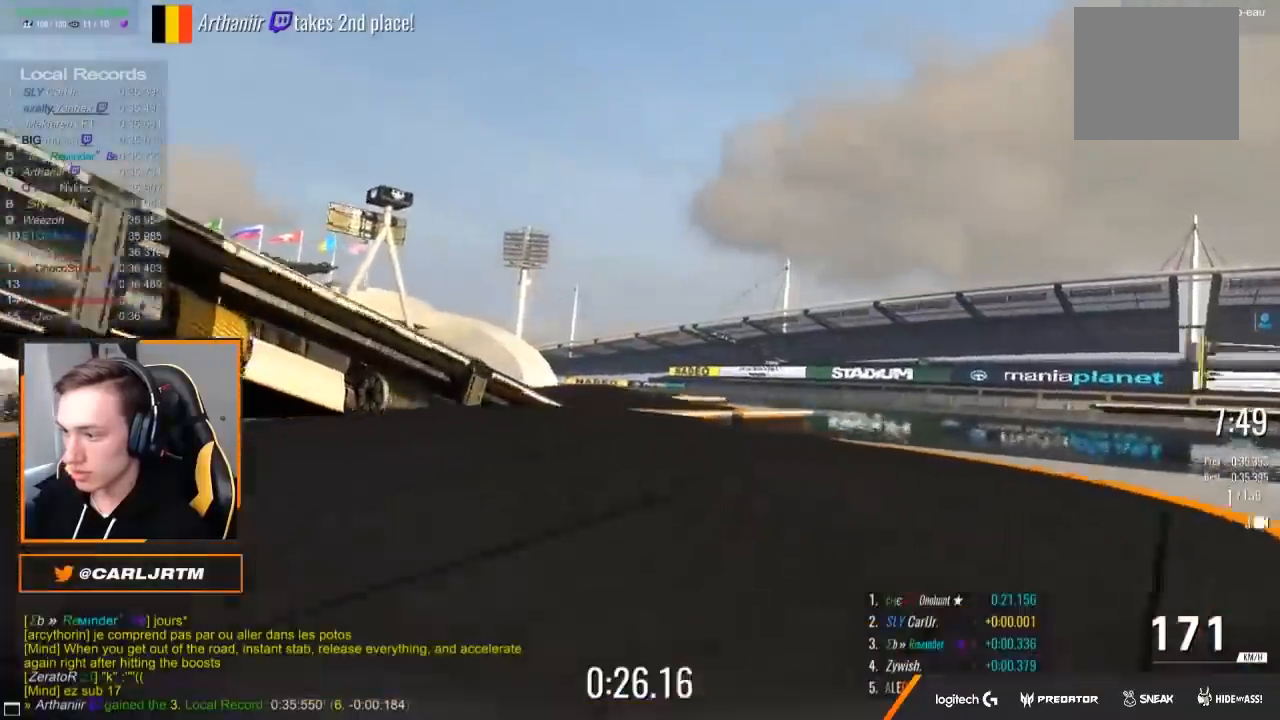
{"buttons": ["A"], "left_stick": "center", "right_stick": "center", "events": [[217, "left_stick", "center"], [283, "left_stick", "right"], [450, "left_stick", "center"]]}
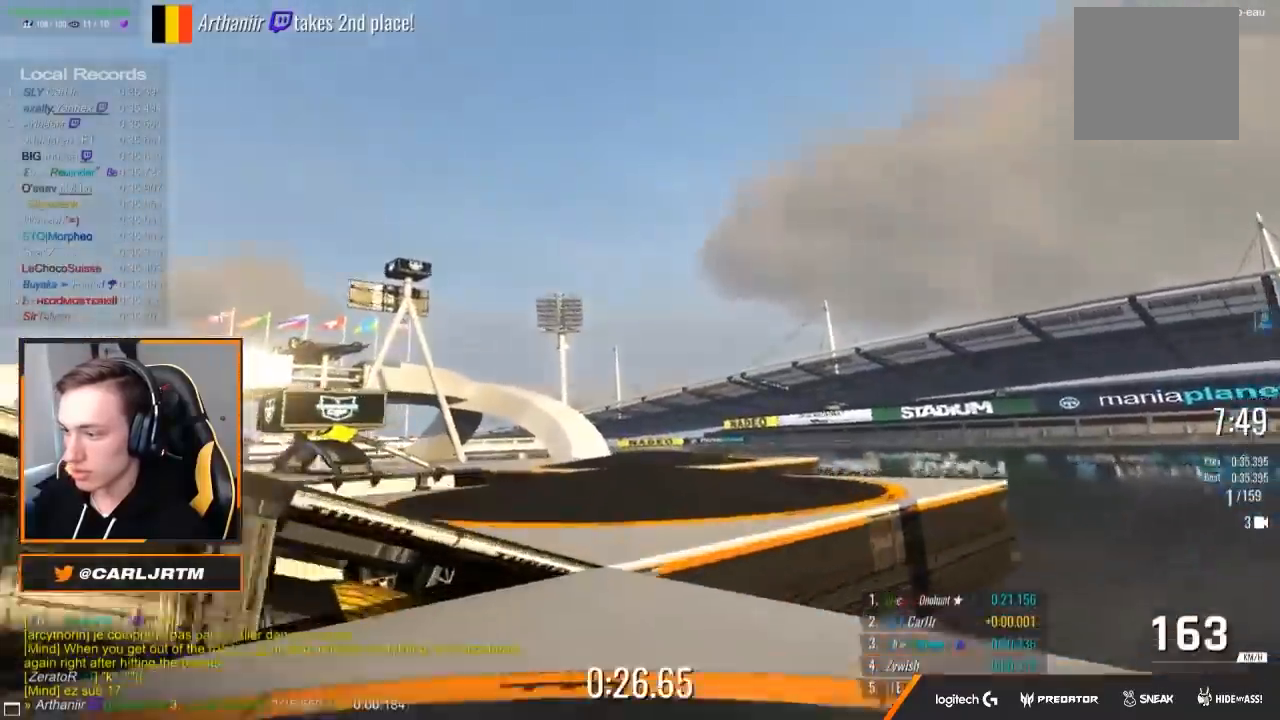
{"buttons": ["A"], "left_stick": "center", "right_stick": "center", "events": [[50, "left_stick", "right"], [100, "X", "down"], [217, "X", "up"], [283, "left_stick", "center"]]}
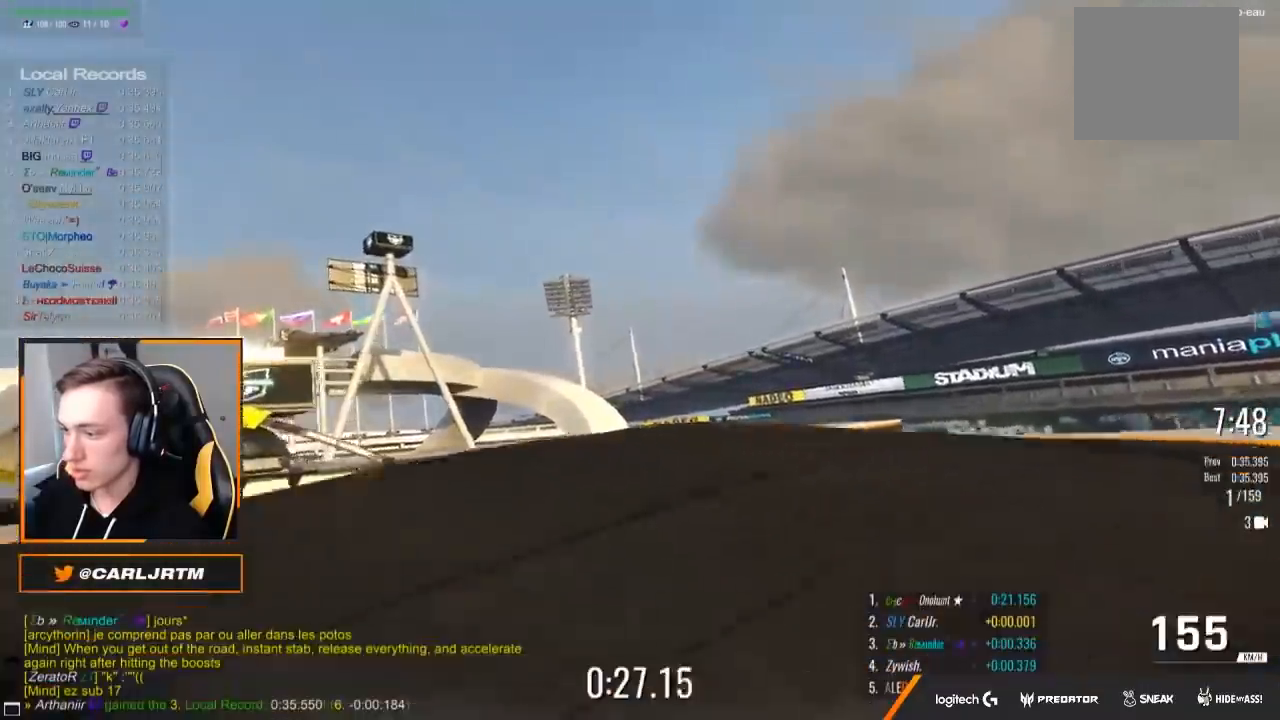
{"buttons": ["A"], "left_stick": "right", "right_stick": "center", "events": [[117, "left_stick", "left"], [283, "left_stick", "center"], [383, "left_stick", "right"]]}
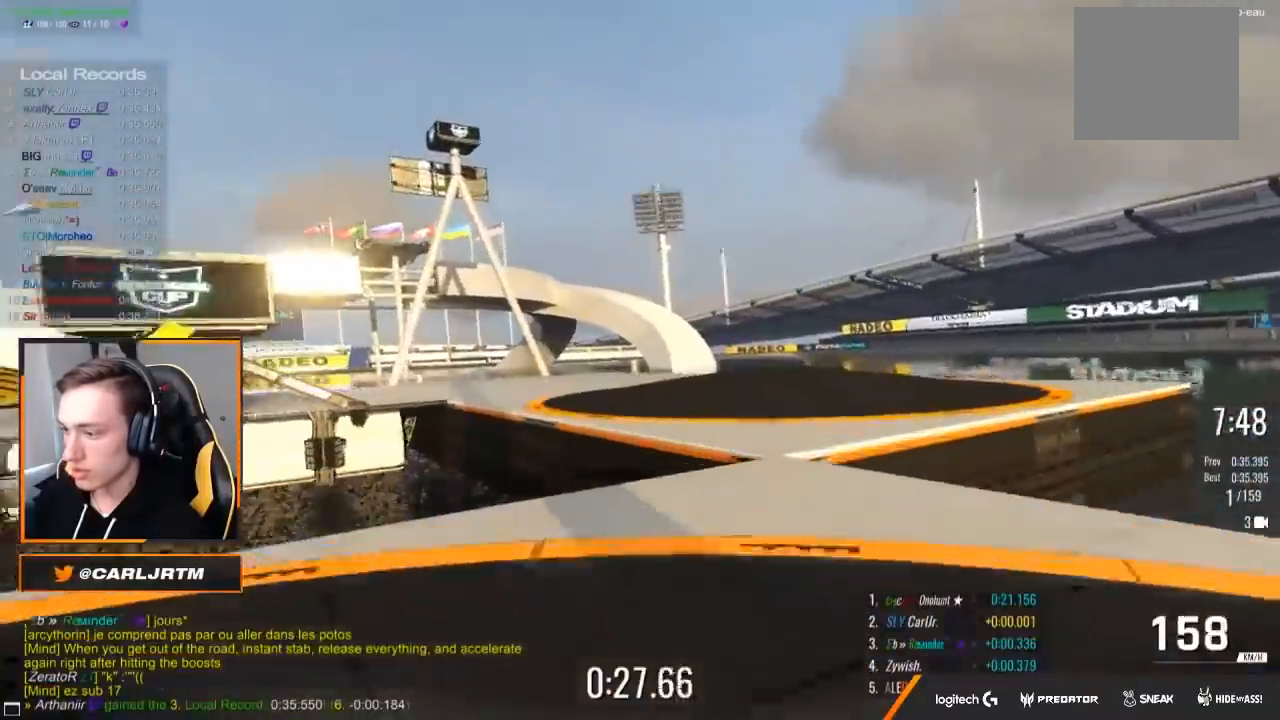
{"buttons": [], "left_stick": "left", "right_stick": "center", "events": [[33, "X", "down"], [117, "left_stick", "center"], [167, "X", "up"], [250, "left_stick", "left"], [267, "A", "up"]]}
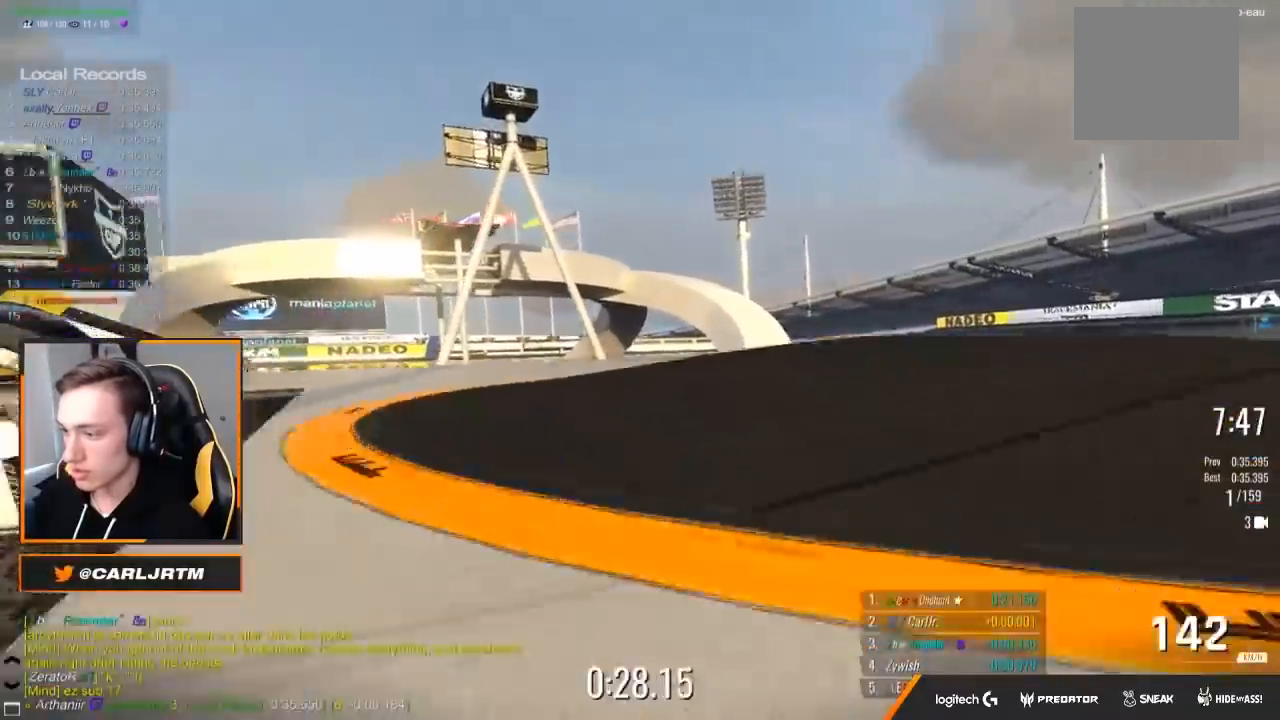
{"buttons": ["A"], "left_stick": "left", "right_stick": "center", "events": [[233, "A", "down"], [417, "left_stick", "center"], [483, "left_stick", "left"]]}